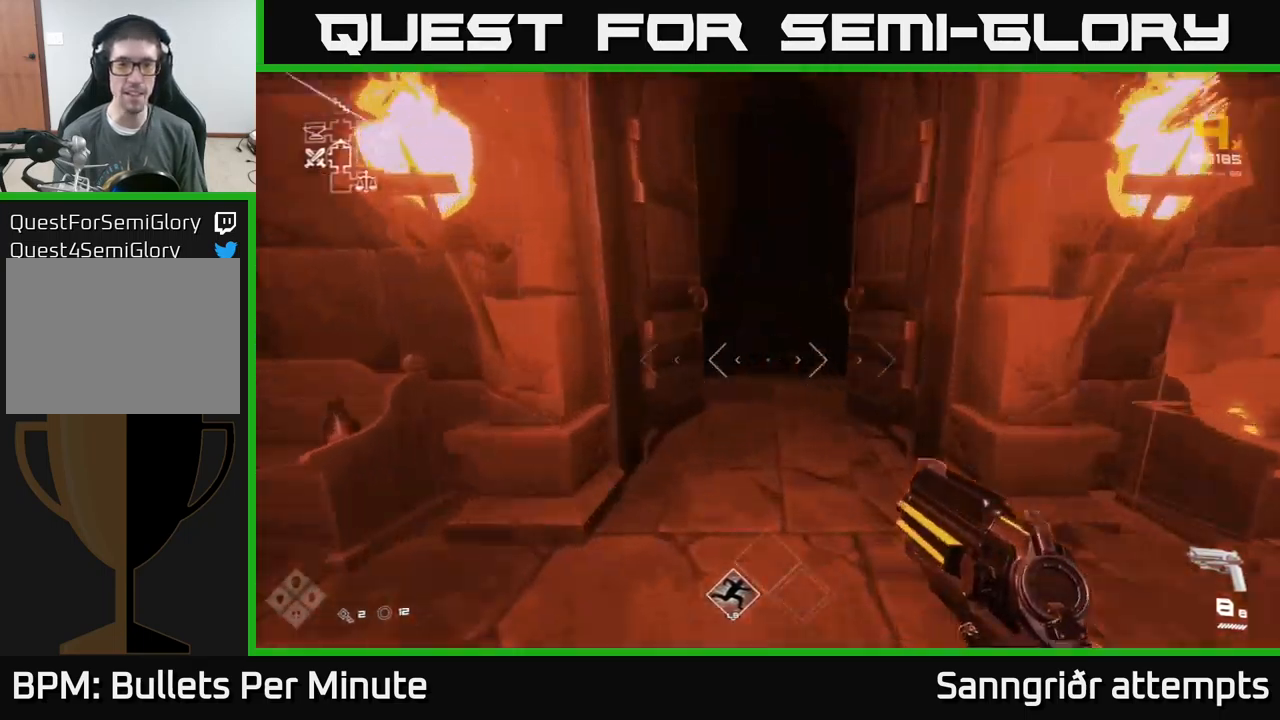
Gameplay with a controller (Xbox layout); each line is a JSON object with the inputs held at the frame after it (dt_ms = milliseconds from this image to that frame). "events" lists button and stick changes between this image and that frame as [ms after this image, input, new state], when the widget could be followed in between. Not read: L1.
{"dt_ms": 500, "buttons": [], "left_stick": "up", "right_stick": "center", "events": []}
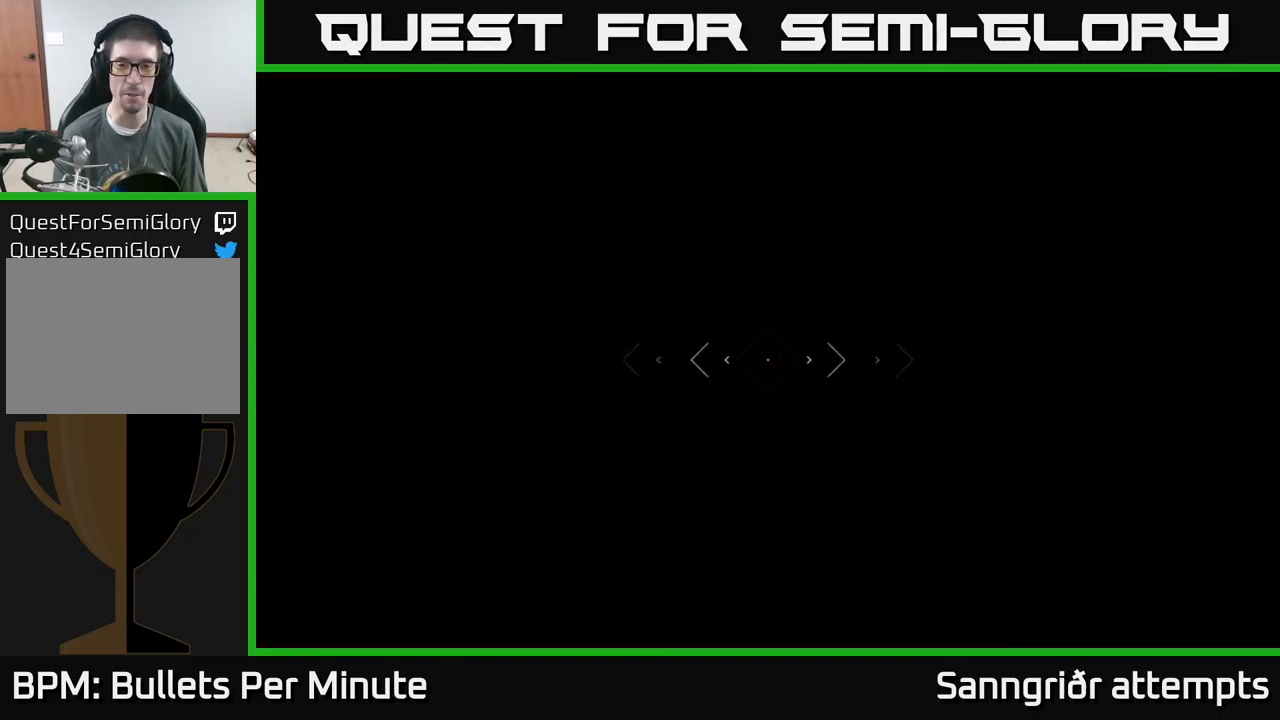
{"dt_ms": 500, "buttons": [], "left_stick": "up", "right_stick": "center", "events": []}
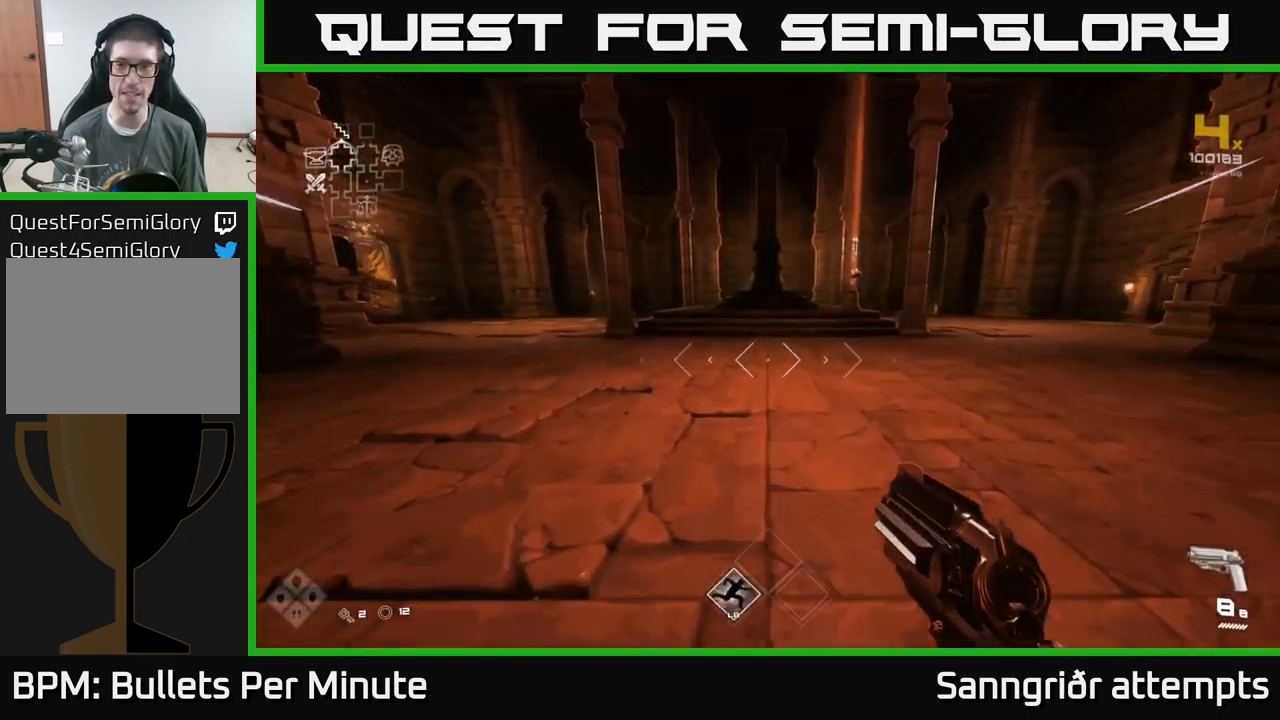
{"dt_ms": 500, "buttons": [], "left_stick": "up", "right_stick": "center", "events": [[50, "right_stick", "right"], [250, "right_stick", "center"]]}
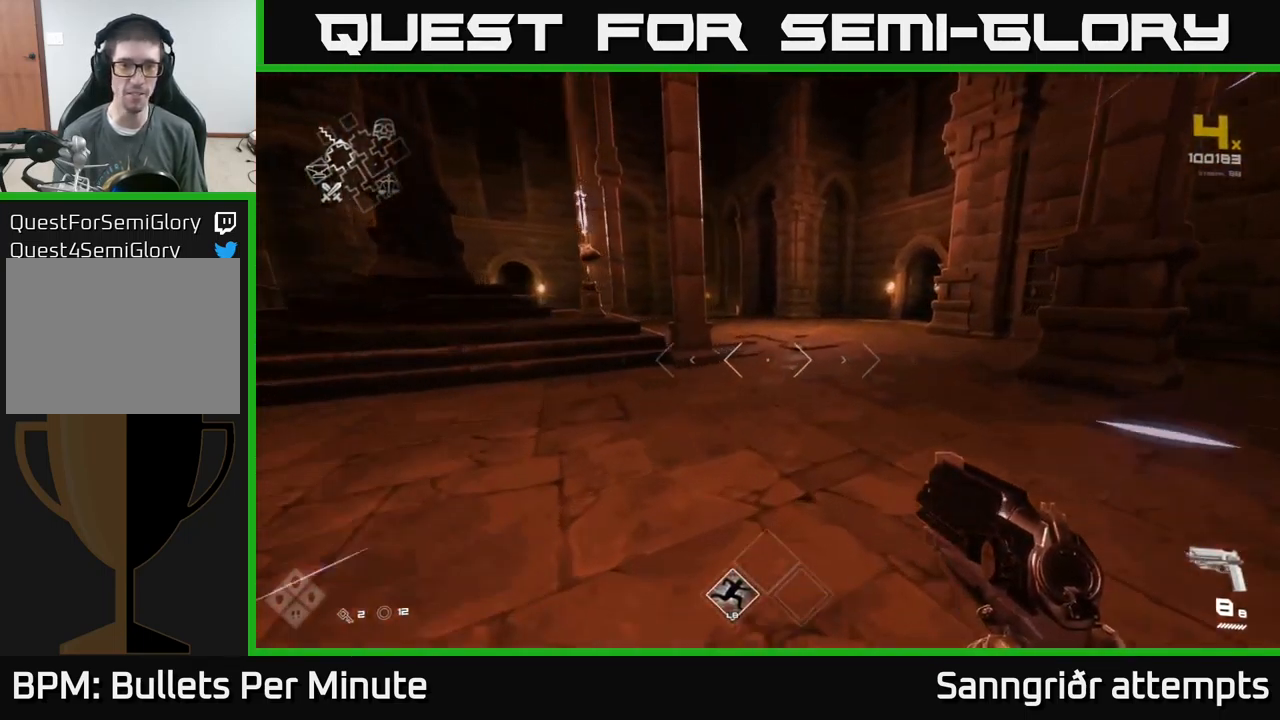
{"dt_ms": 500, "buttons": [], "left_stick": "up", "right_stick": "center", "events": [[217, "right_stick", "right"], [317, "right_stick", "center"]]}
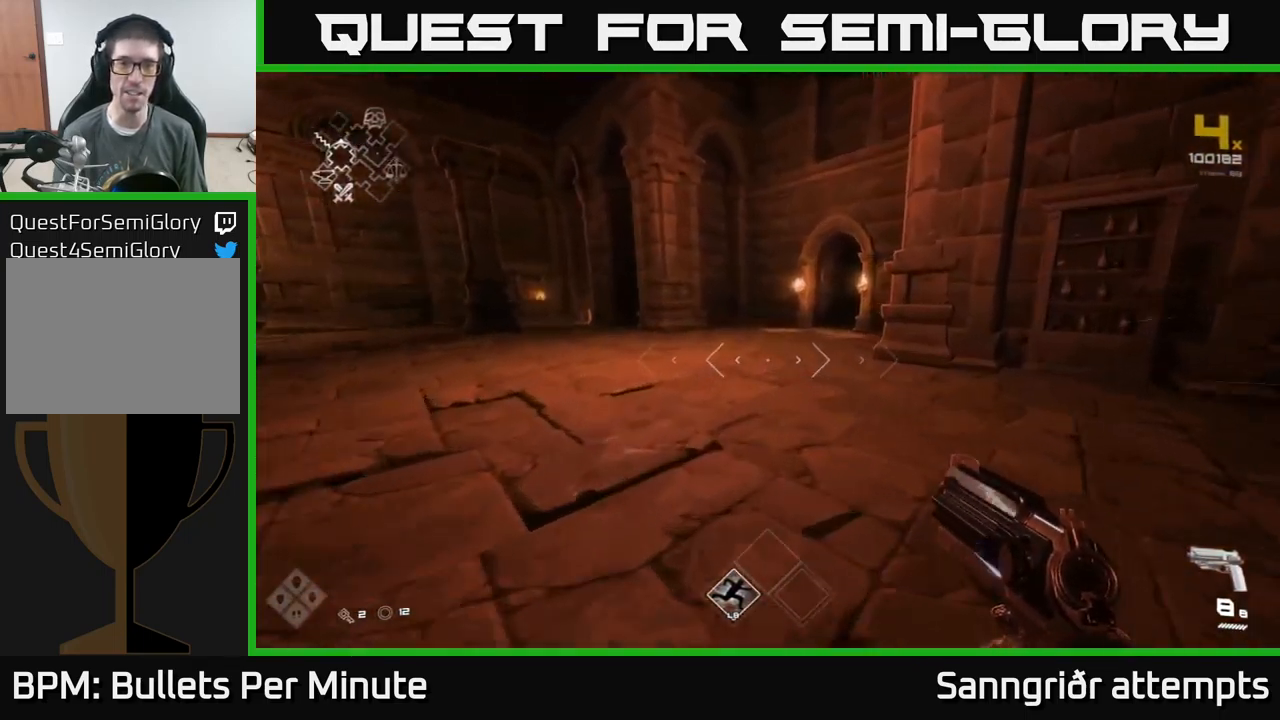
{"dt_ms": 500, "buttons": [], "left_stick": "up", "right_stick": "right", "events": [[484, "right_stick", "right"]]}
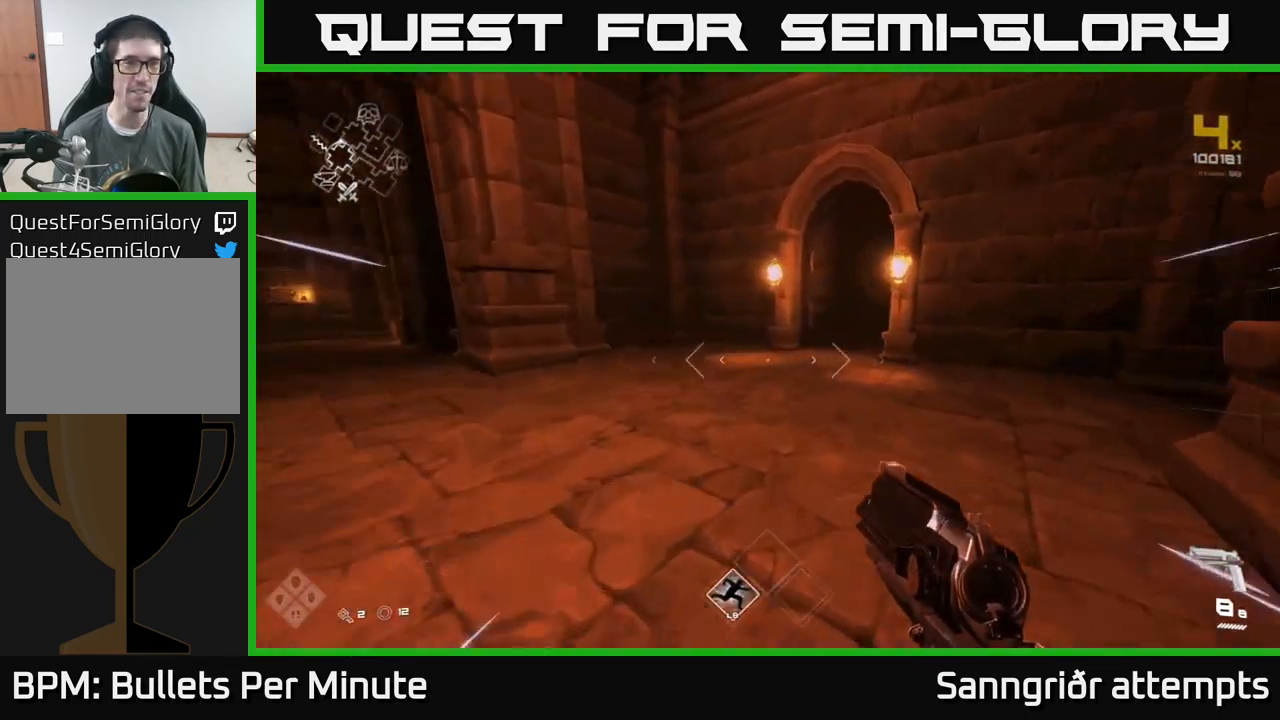
{"dt_ms": 500, "buttons": [], "left_stick": "up", "right_stick": "center", "events": [[117, "right_stick", "center"]]}
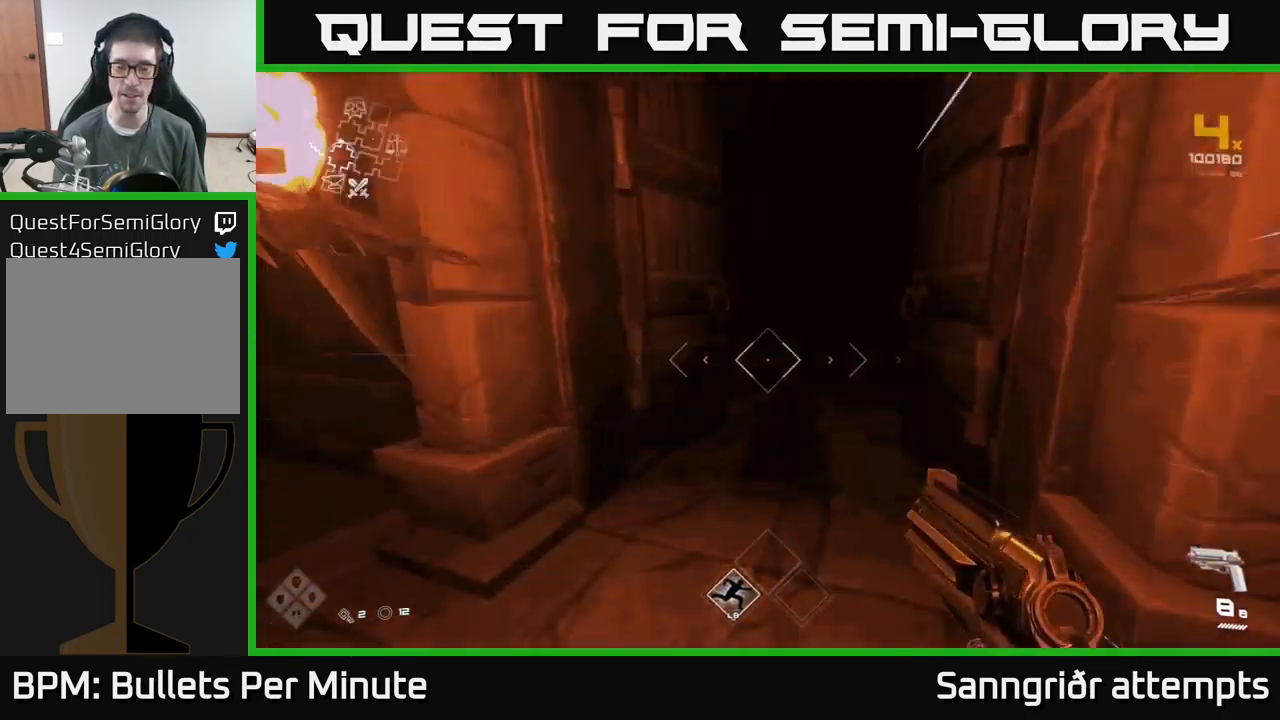
{"dt_ms": 484, "buttons": [], "left_stick": "up", "right_stick": "center", "events": []}
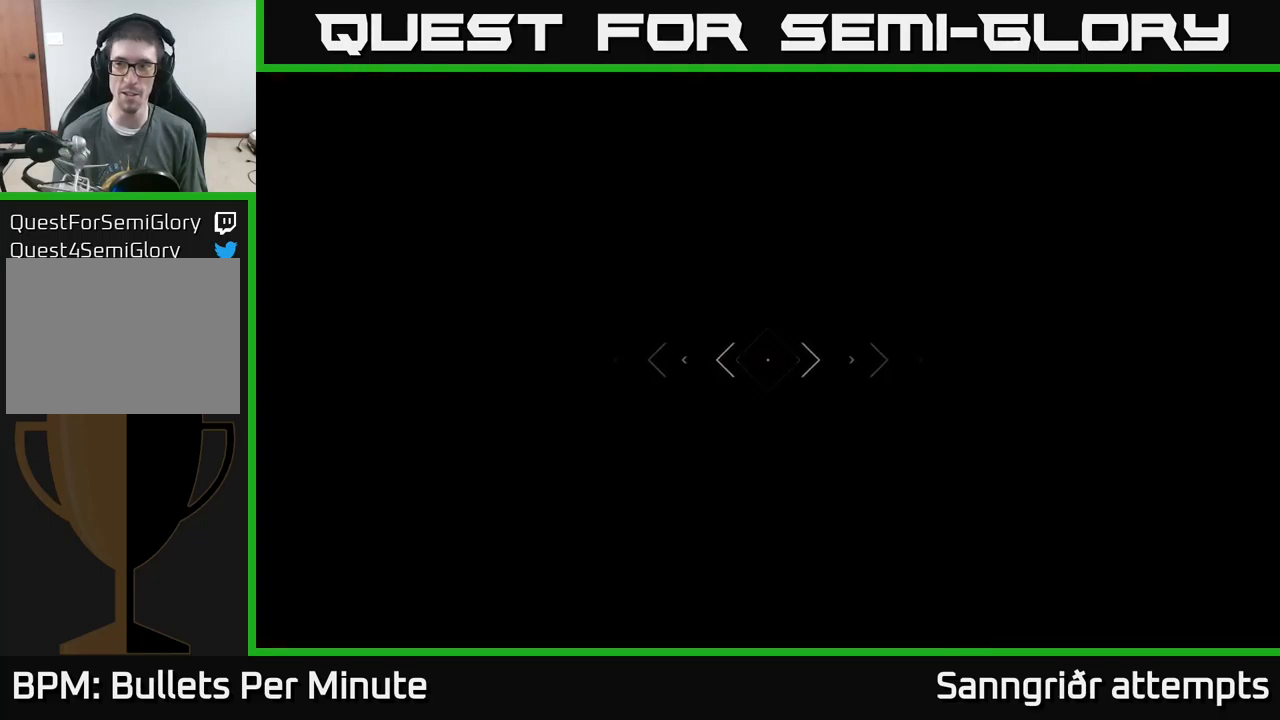
{"dt_ms": 500, "buttons": [], "left_stick": "up", "right_stick": "center", "events": []}
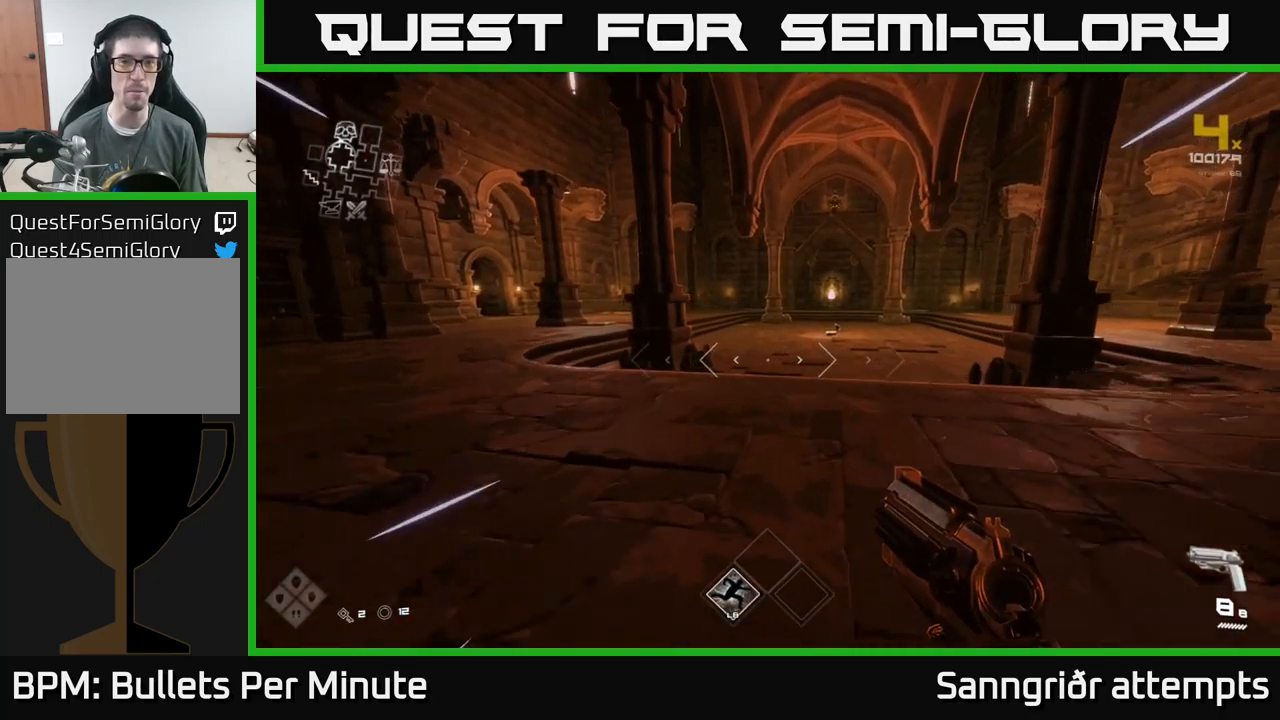
{"dt_ms": 500, "buttons": [], "left_stick": "up", "right_stick": "left", "events": [[400, "right_stick", "left"]]}
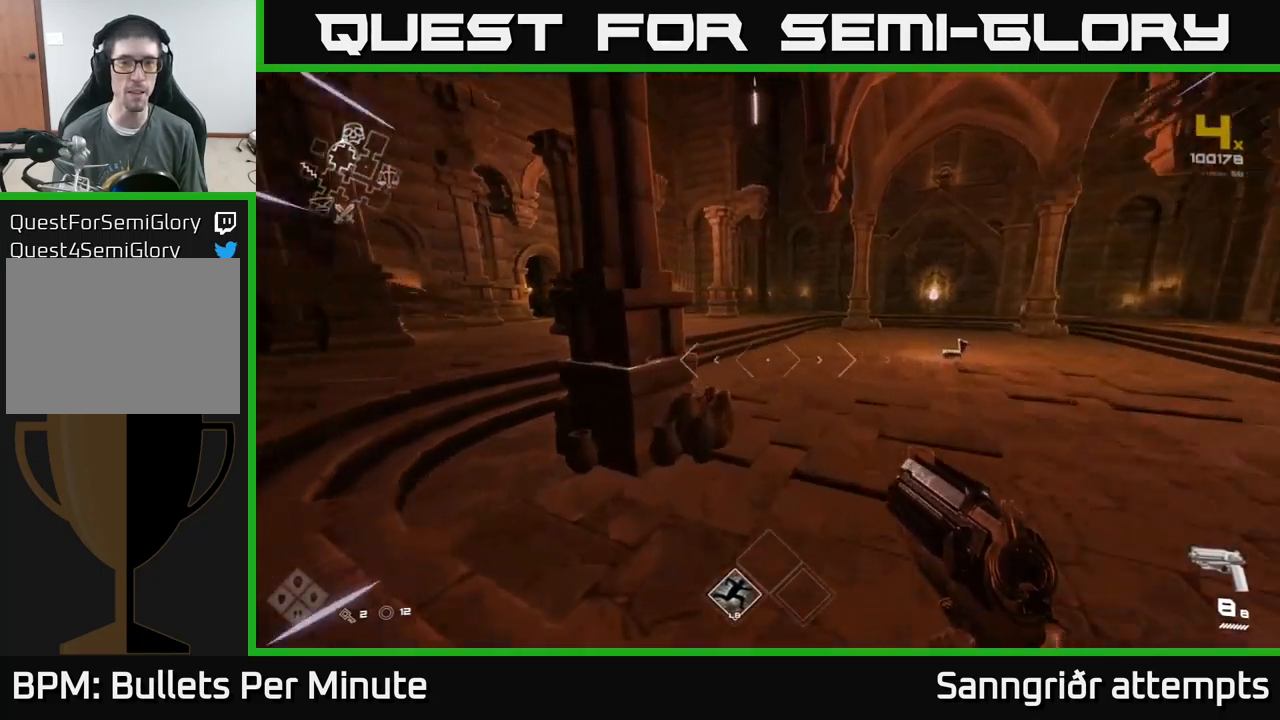
{"dt_ms": 1000, "buttons": [], "left_stick": "up-right", "right_stick": "left"}
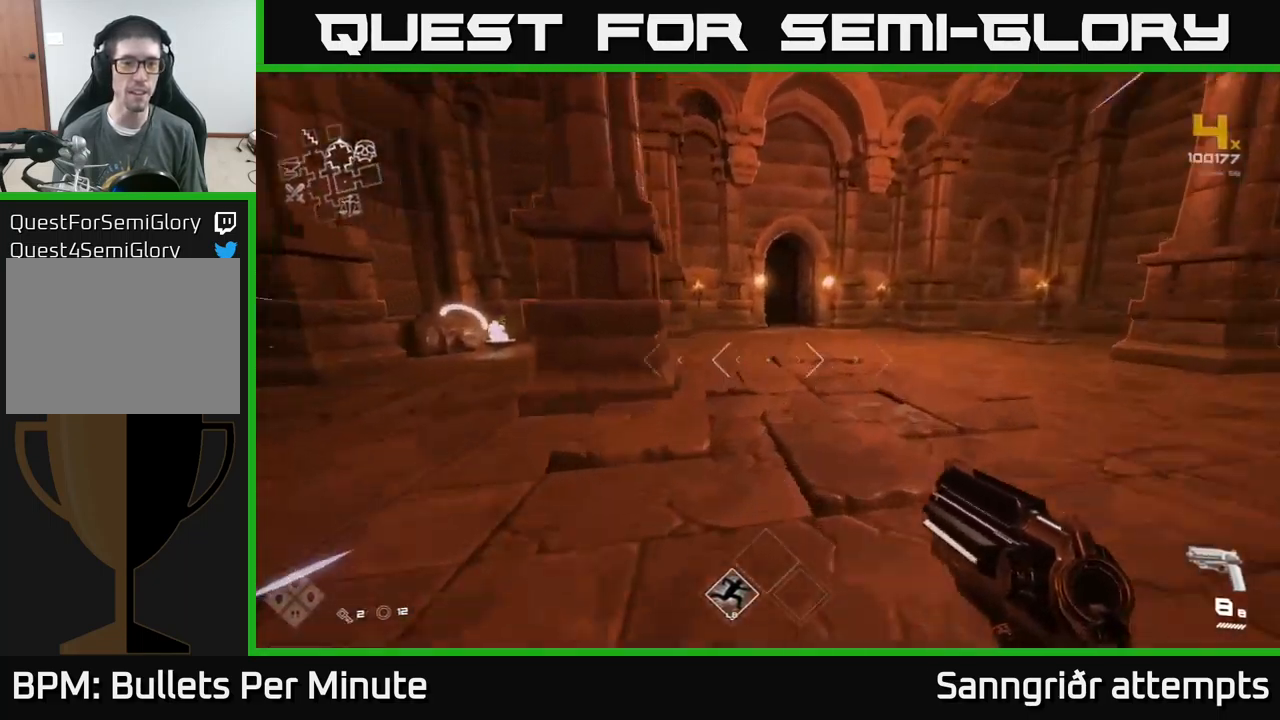
{"dt_ms": 500, "buttons": [], "left_stick": "up-right", "right_stick": "center", "events": [[83, "left_stick", "up"], [100, "right_stick", "center"], [300, "left_stick", "up-right"], [367, "right_stick", "up-left"], [417, "right_stick", "center"]]}
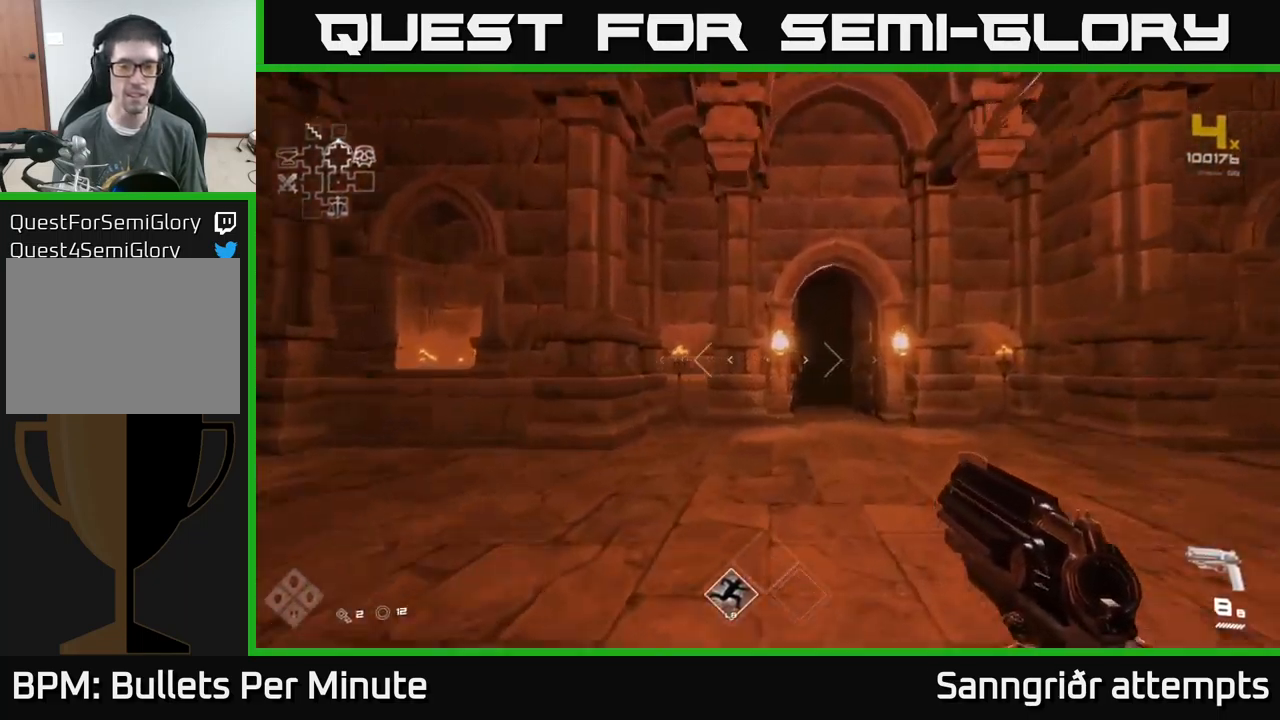
{"dt_ms": 500, "buttons": [], "left_stick": "up-right", "right_stick": "down-right", "events": [[167, "right_stick", "down"], [217, "right_stick", "center"], [483, "right_stick", "down-right"]]}
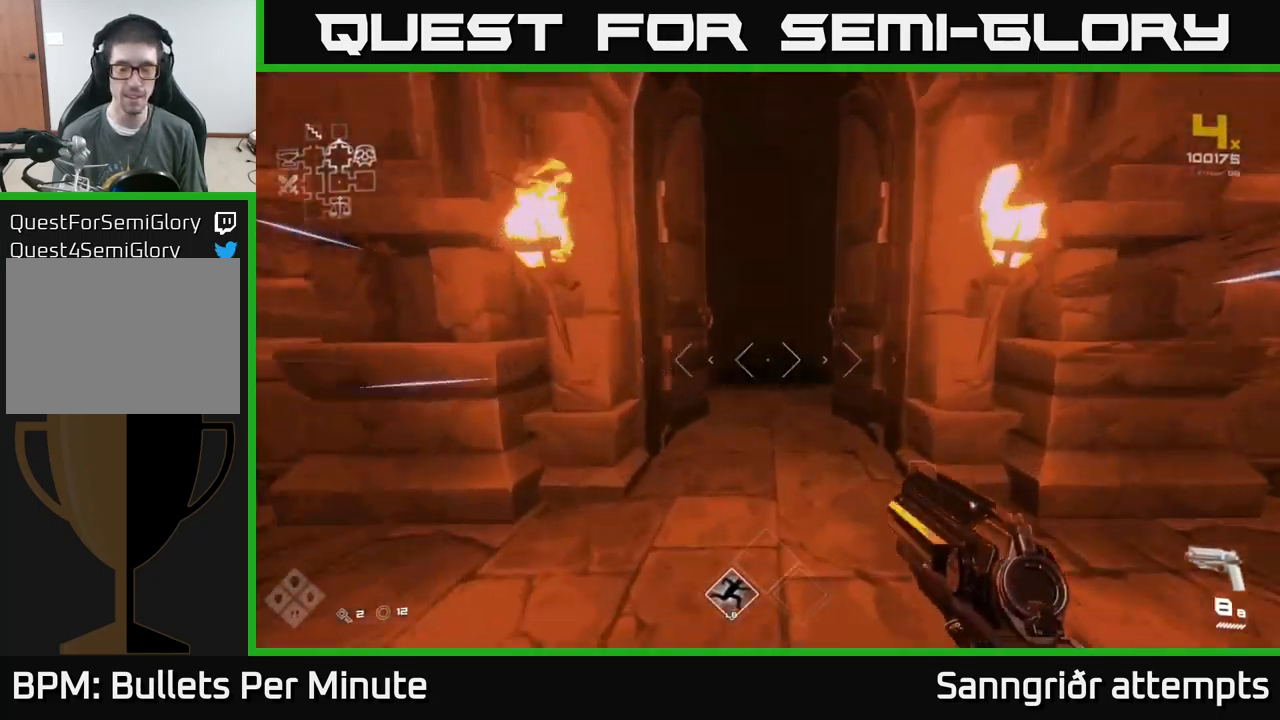
{"dt_ms": 500, "buttons": [], "left_stick": "up", "right_stick": "center", "events": [[33, "right_stick", "center"], [133, "left_stick", "up"]]}
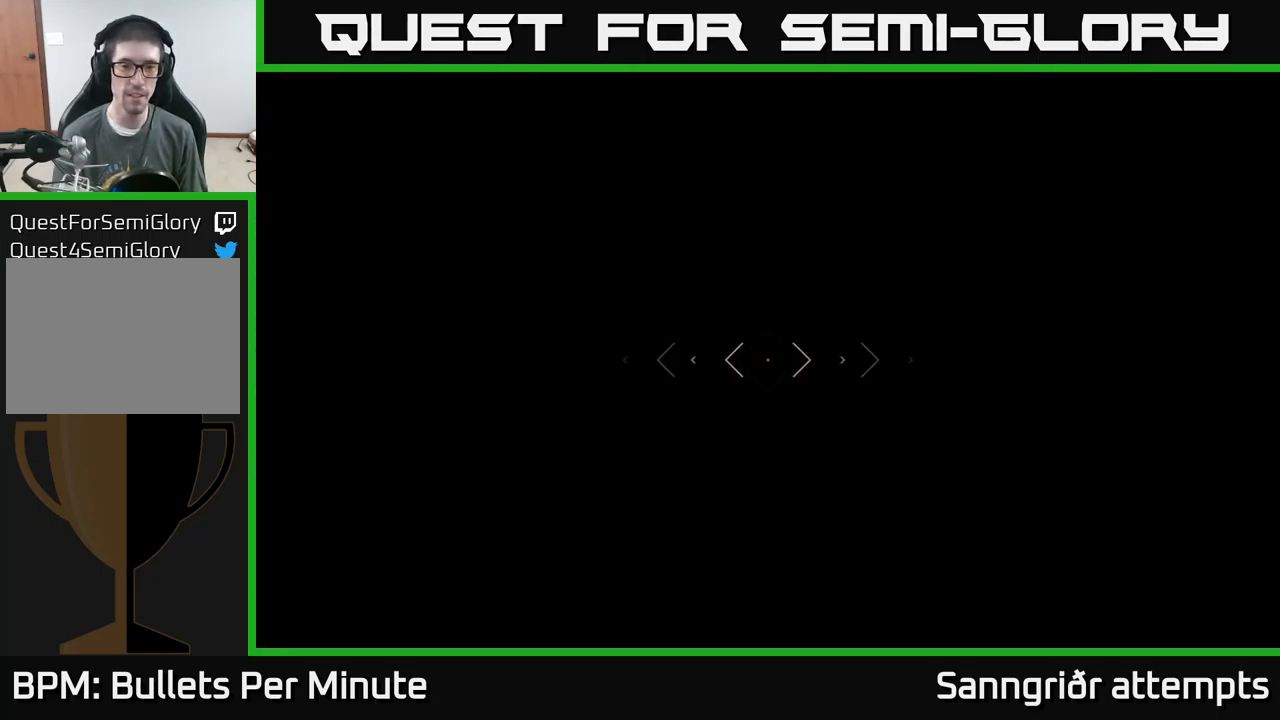
{"dt_ms": 500, "buttons": [], "left_stick": "up", "right_stick": "center", "events": []}
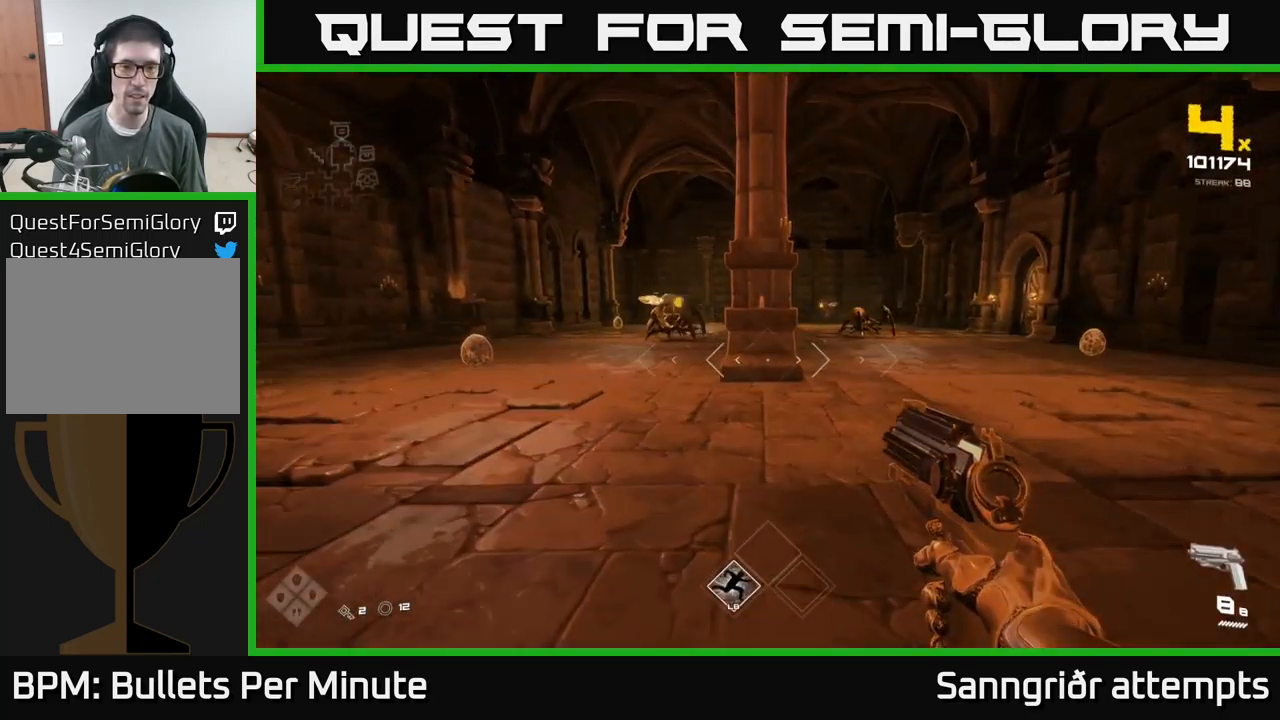
{"dt_ms": 500, "buttons": [], "left_stick": "up", "right_stick": "center", "events": [[83, "right_stick", "left"], [217, "right_stick", "center"], [300, "R2", "down"], [400, "R2", "up"]]}
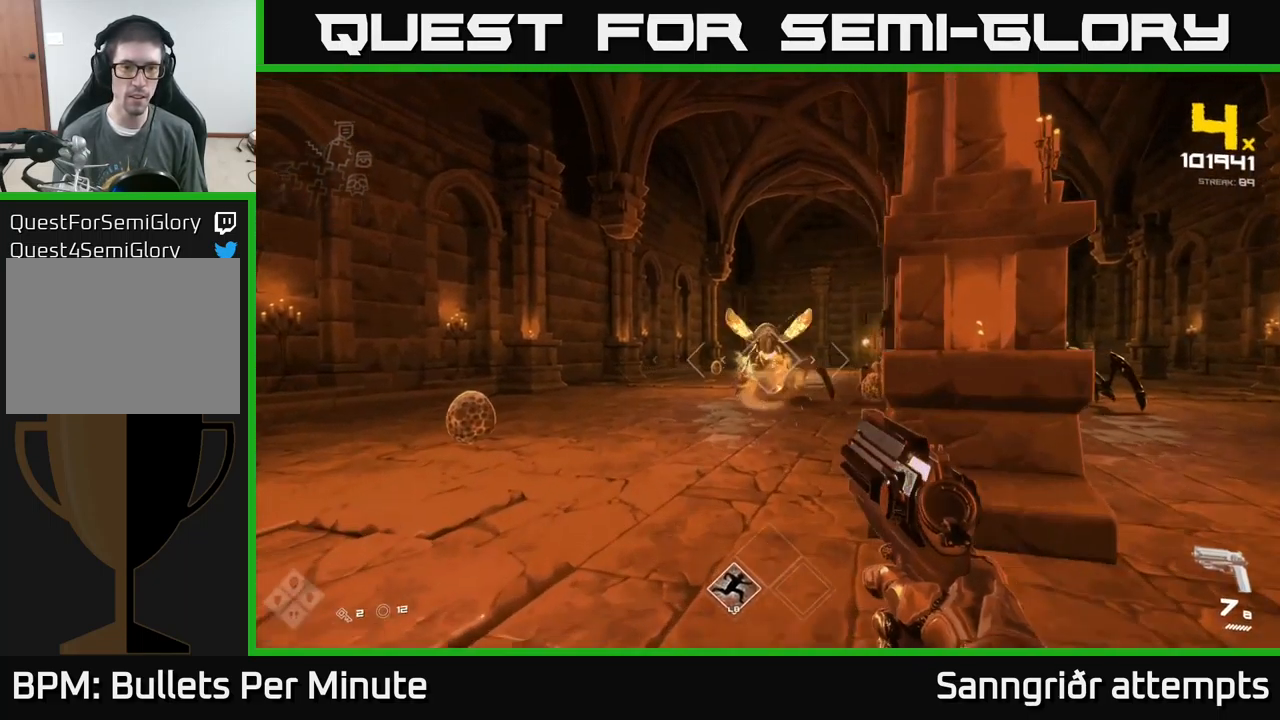
{"dt_ms": 500, "buttons": ["R2"], "left_stick": "center", "right_stick": "center", "events": [[67, "left_stick", "center"], [83, "R2", "down"], [200, "R2", "up"], [200, "left_stick", "down-left"], [284, "left_stick", "center"], [400, "R2", "down"]]}
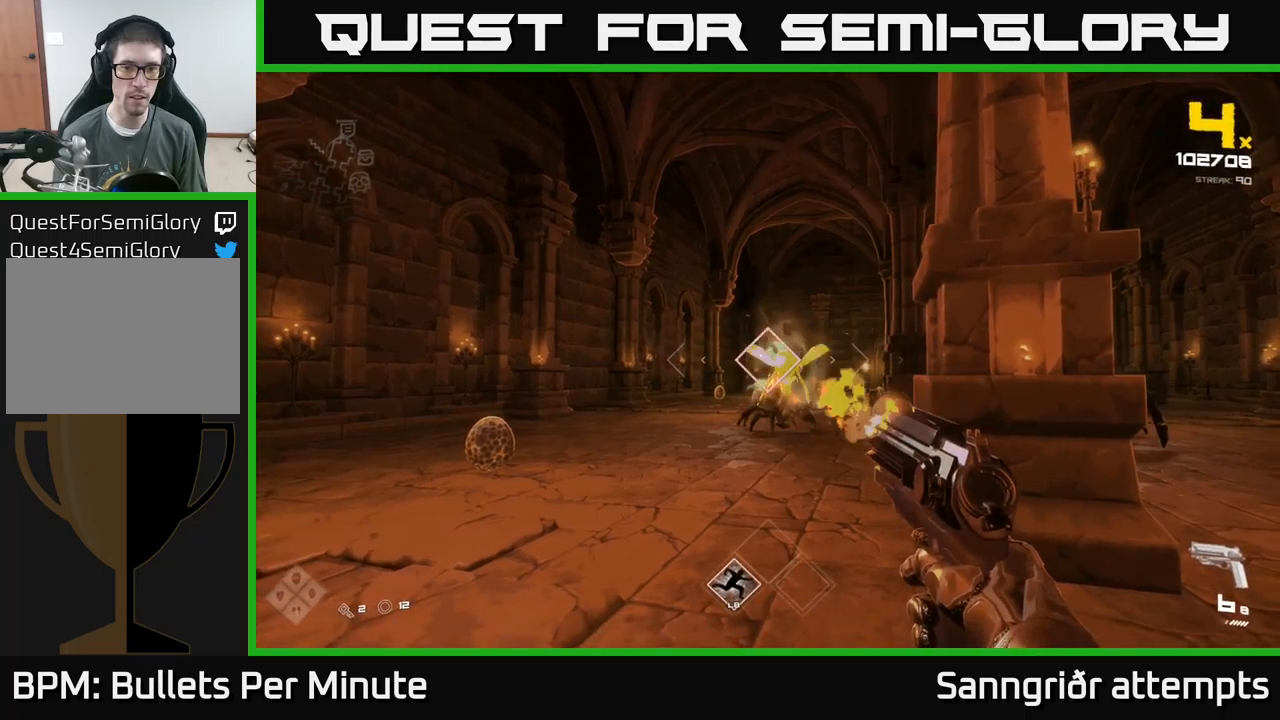
{"dt_ms": 500, "buttons": [], "left_stick": "center", "right_stick": "center", "events": [[34, "R2", "up"], [267, "R2", "down"], [317, "left_stick", "down-left"], [400, "R2", "up"], [484, "left_stick", "center"]]}
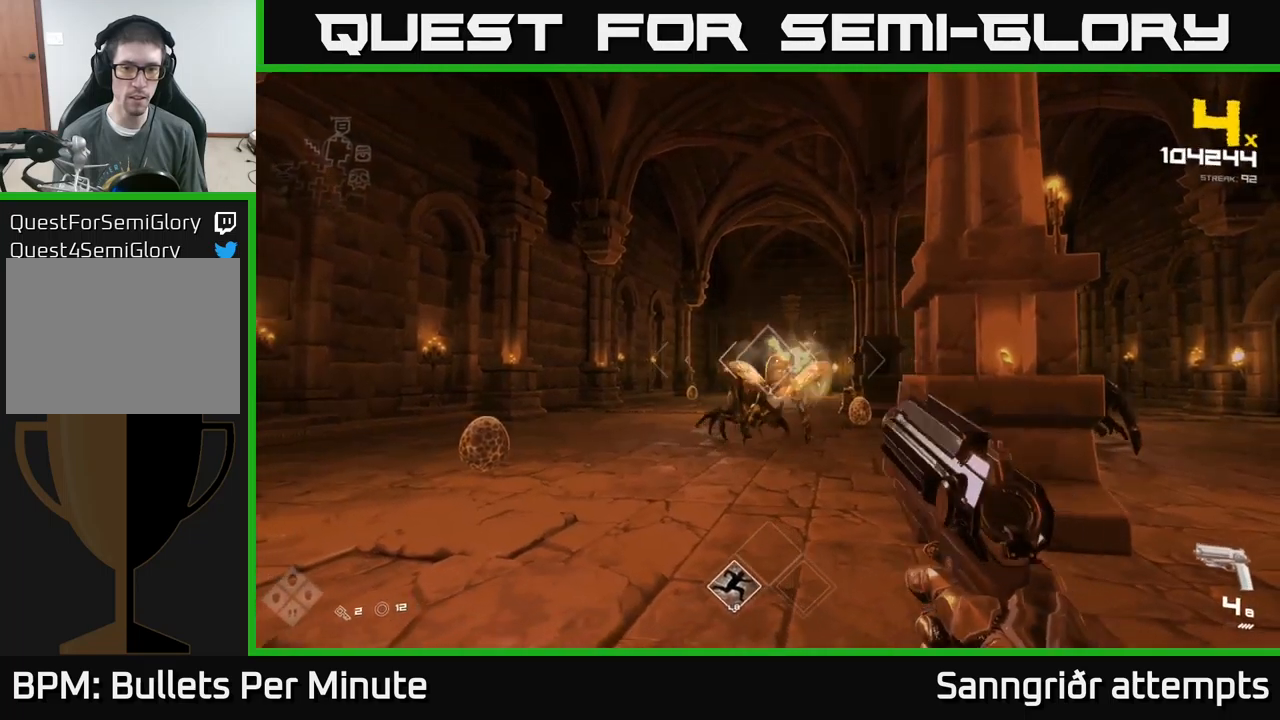
{"dt_ms": 500, "buttons": ["R2"], "left_stick": "center", "right_stick": "center", "events": [[117, "R2", "down"], [117, "left_stick", "down-left"], [217, "R2", "up"], [267, "left_stick", "center"], [367, "right_stick", "down-right"], [400, "left_stick", "left"], [417, "right_stick", "center"], [434, "R2", "down"], [500, "left_stick", "center"]]}
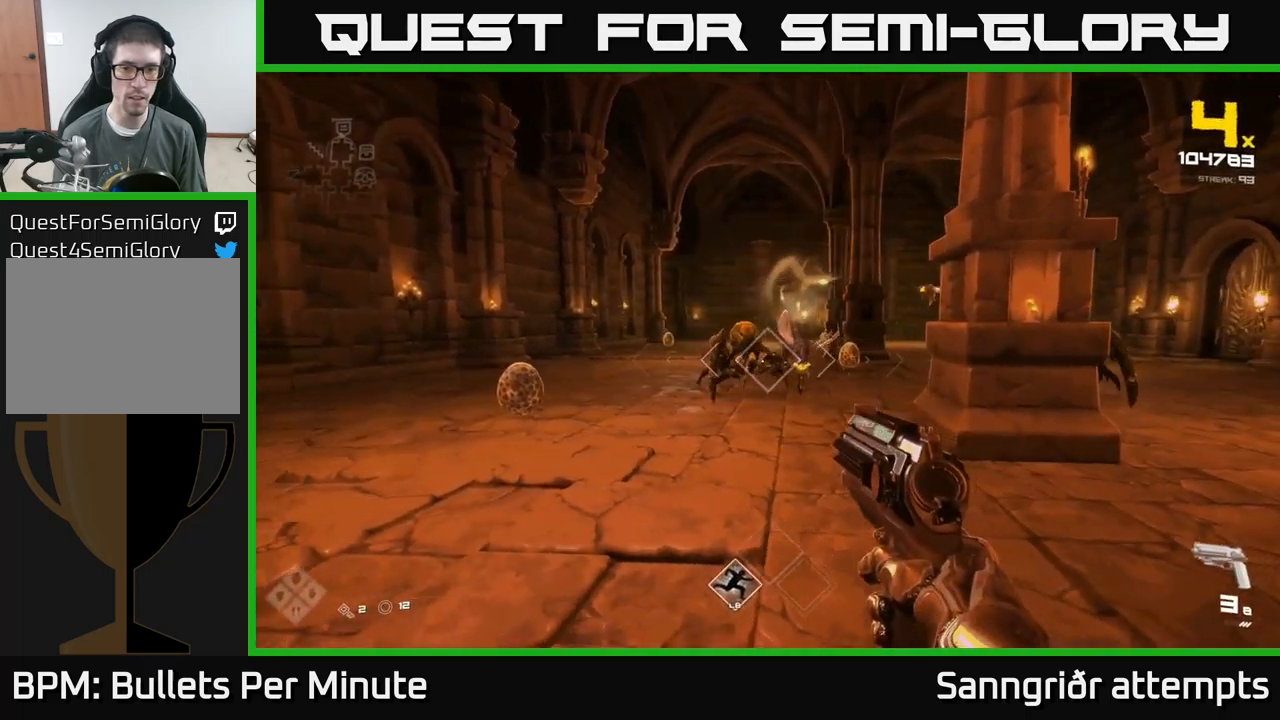
{"dt_ms": 500, "buttons": [], "left_stick": "left", "right_stick": "center", "events": [[50, "R2", "up"], [184, "left_stick", "up-left"], [300, "R2", "down"], [367, "left_stick", "center"], [400, "R2", "up"], [450, "left_stick", "left"]]}
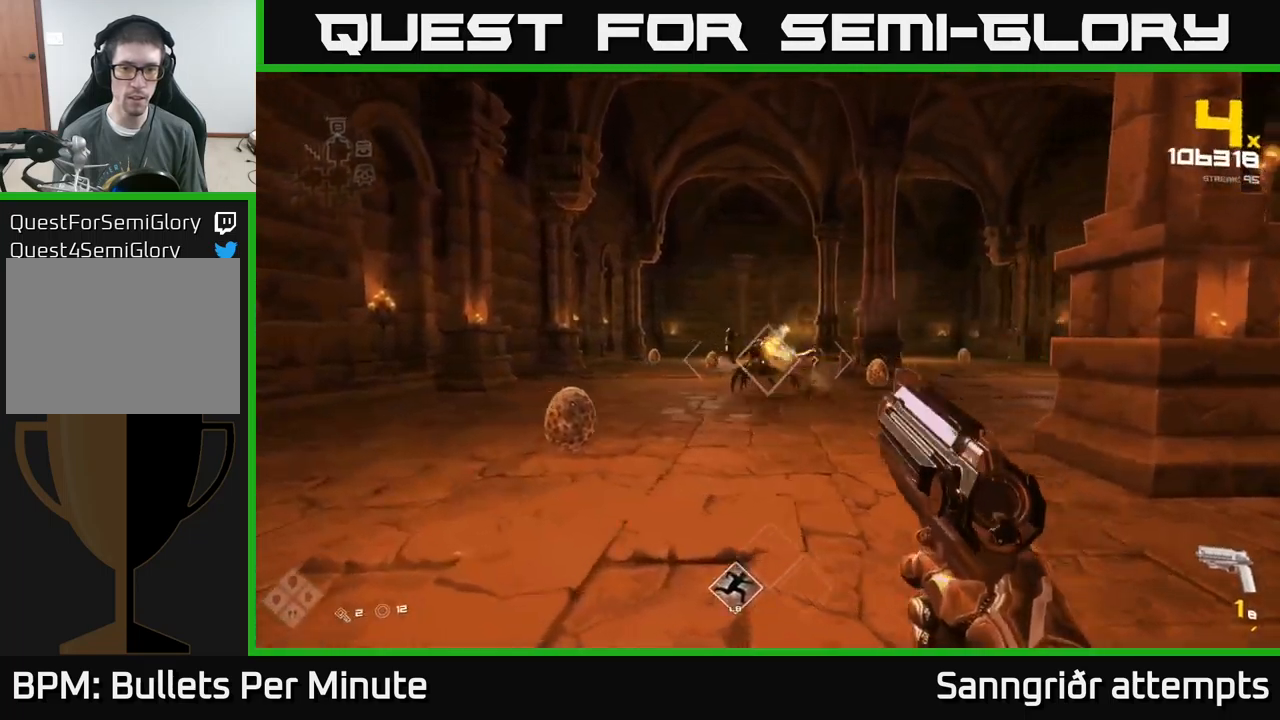
{"dt_ms": 500, "buttons": ["R2"], "left_stick": "center", "right_stick": "right", "events": [[100, "left_stick", "center"], [134, "R2", "down"], [200, "left_stick", "left"], [250, "R2", "up"], [467, "R2", "down"], [467, "left_stick", "center"], [467, "right_stick", "right"]]}
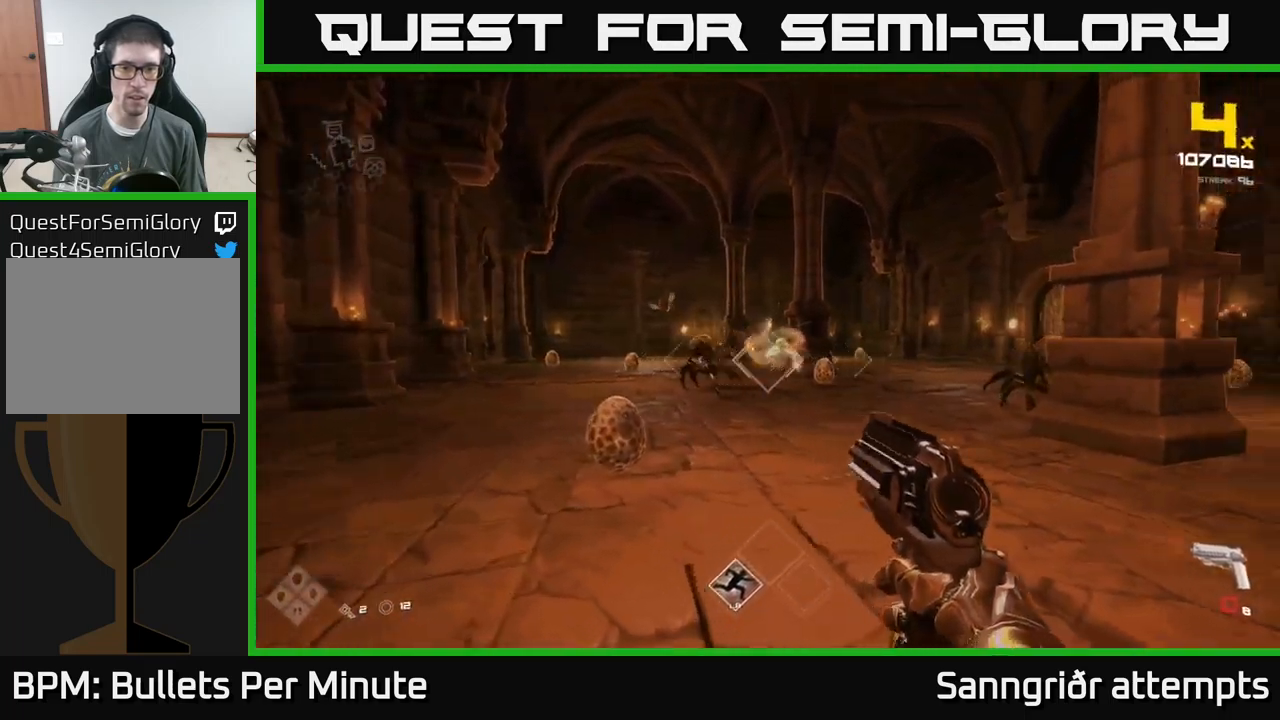
{"dt_ms": 500, "buttons": [], "left_stick": "up-left", "right_stick": "center", "events": [[17, "right_stick", "center"], [67, "left_stick", "left"], [84, "R2", "up"], [284, "R2", "down"], [300, "left_stick", "center"], [400, "left_stick", "up-left"], [434, "R2", "up"]]}
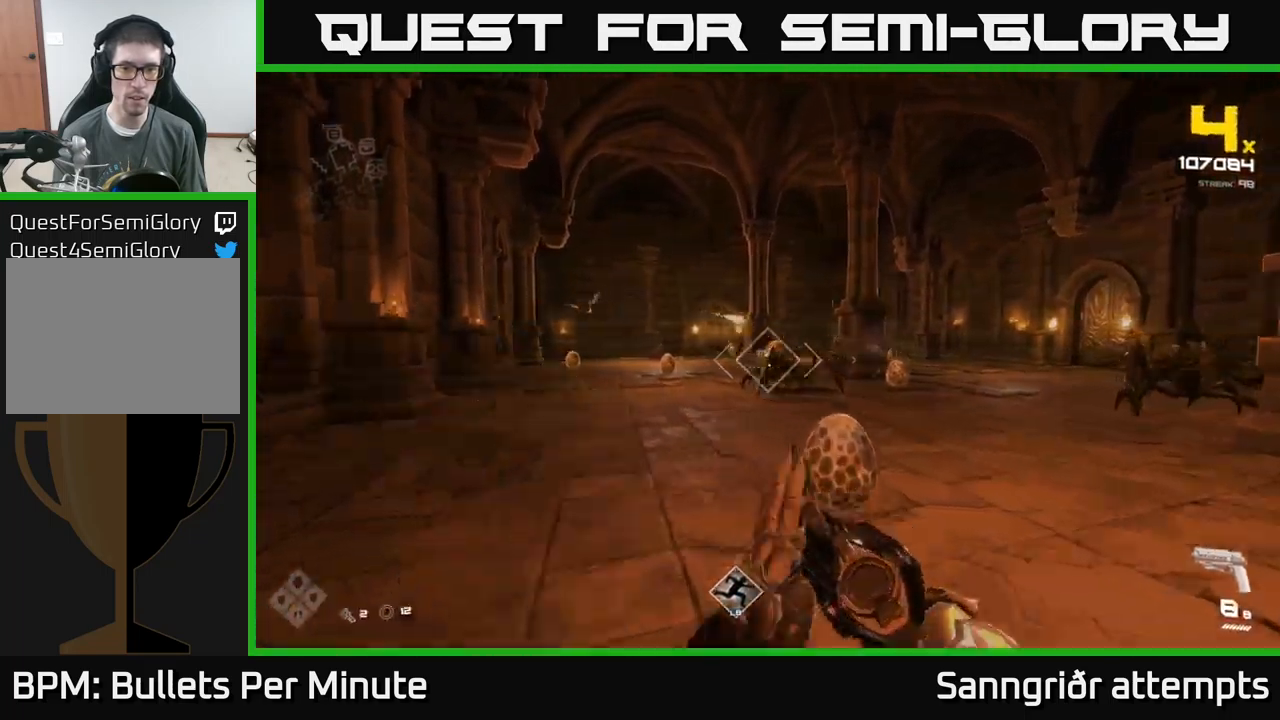
{"dt_ms": 500, "buttons": ["R2"], "left_stick": "left", "right_stick": "center", "events": [[100, "R2", "down"], [267, "R2", "up"], [350, "left_stick", "center"], [400, "left_stick", "left"], [467, "R2", "down"]]}
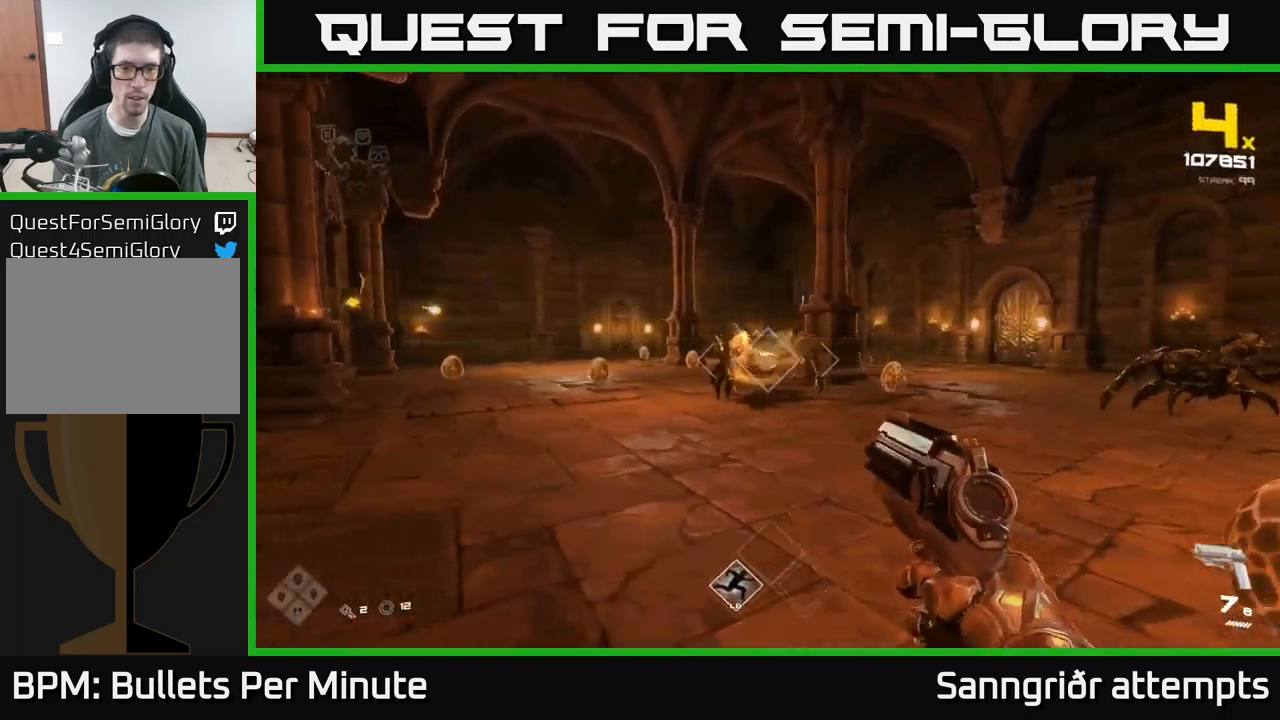
{"dt_ms": 500, "buttons": [], "left_stick": "left", "right_stick": "center", "events": [[84, "left_stick", "center"], [117, "R2", "up"], [184, "left_stick", "left"], [300, "left_stick", "center"], [317, "R2", "down"], [384, "left_stick", "left"], [434, "R2", "up"]]}
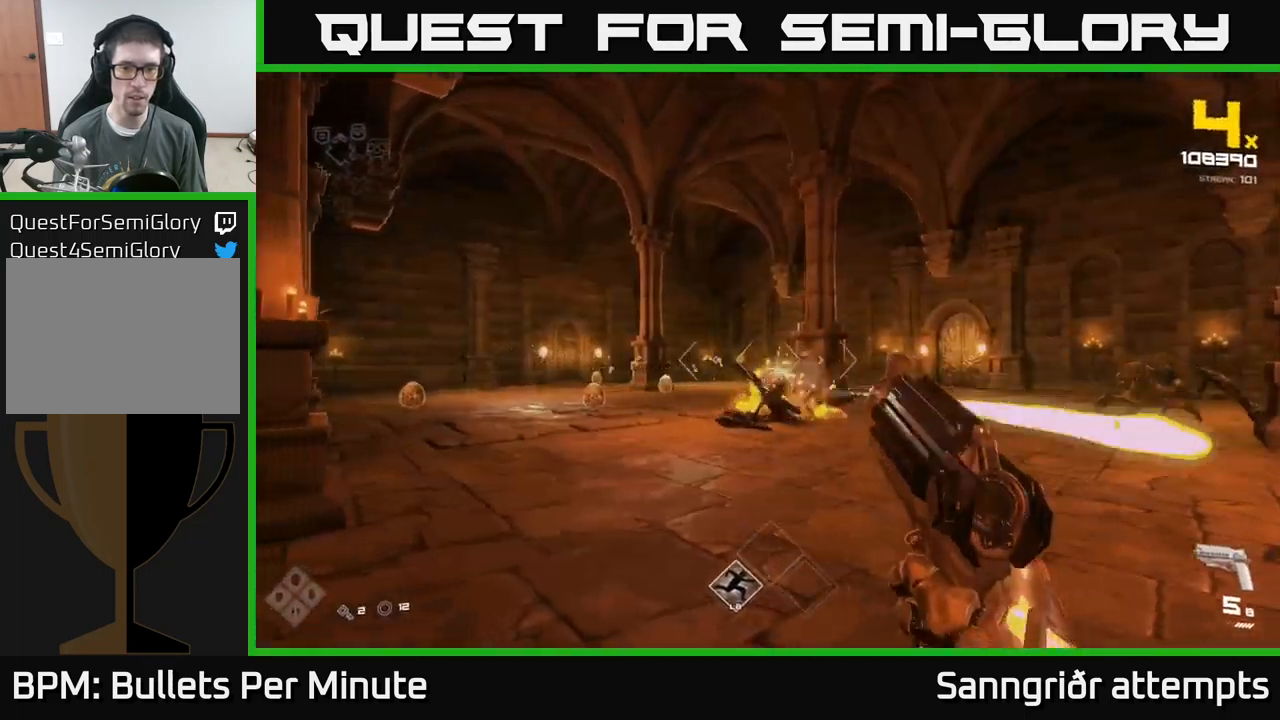
{"dt_ms": 500, "buttons": [], "left_stick": "up-right", "right_stick": "center", "events": [[34, "left_stick", "up"], [234, "A", "down"], [234, "left_stick", "up-right"], [384, "A", "up"]]}
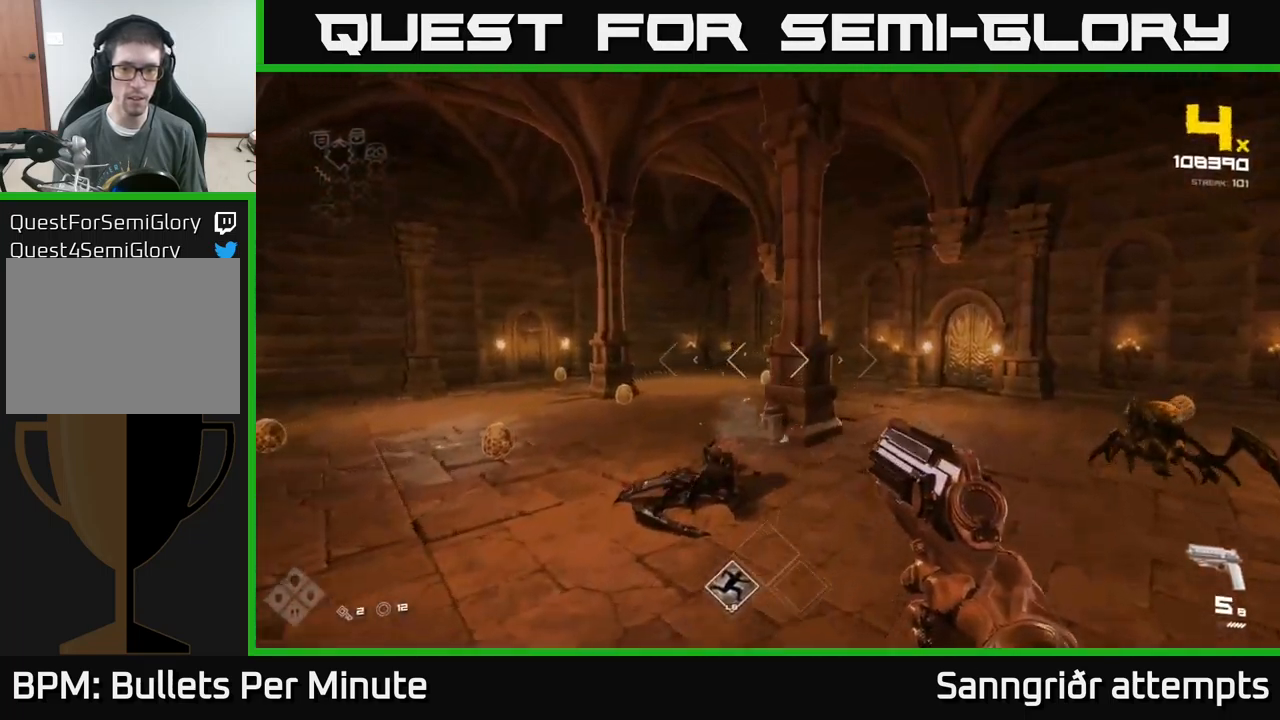
{"dt_ms": 500, "buttons": [], "left_stick": "up-right", "right_stick": "center", "events": [[84, "A", "down"], [200, "A", "up"]]}
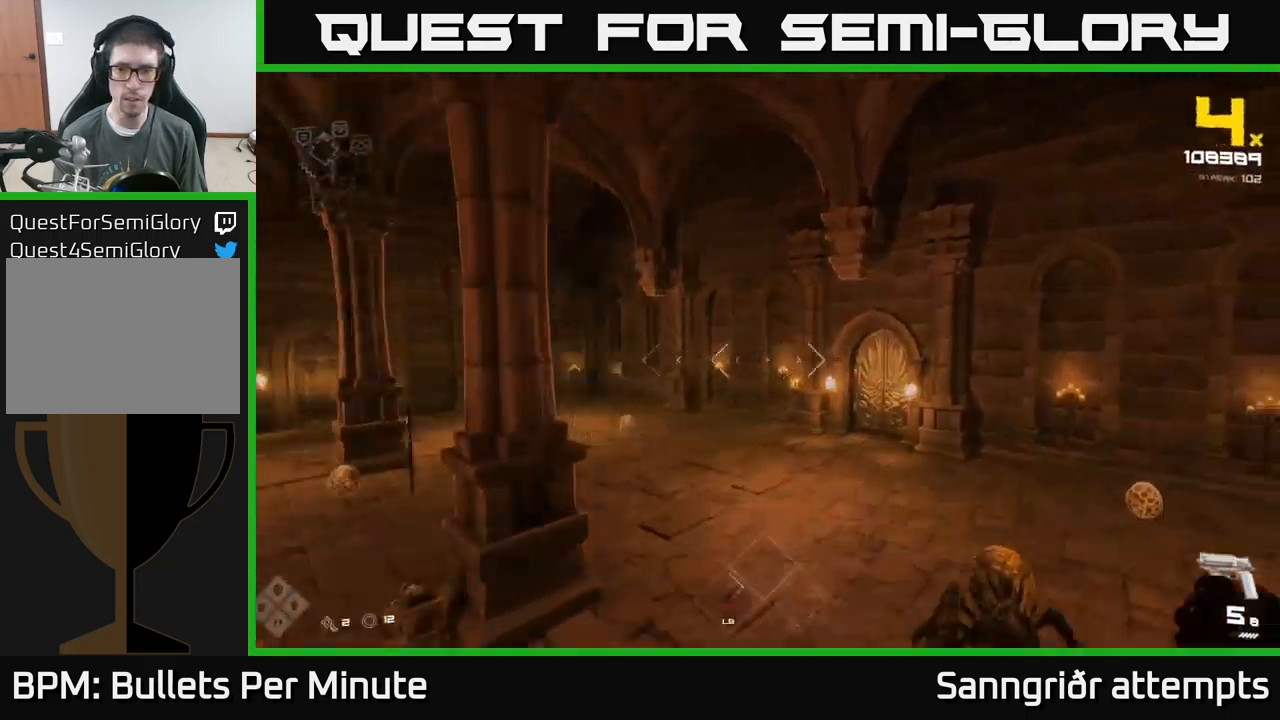
{"dt_ms": 516, "buttons": [], "left_stick": "up-right", "right_stick": "center", "events": [[234, "R1", "down"], [267, "right_stick", "left"], [383, "R1", "up"], [483, "right_stick", "center"]]}
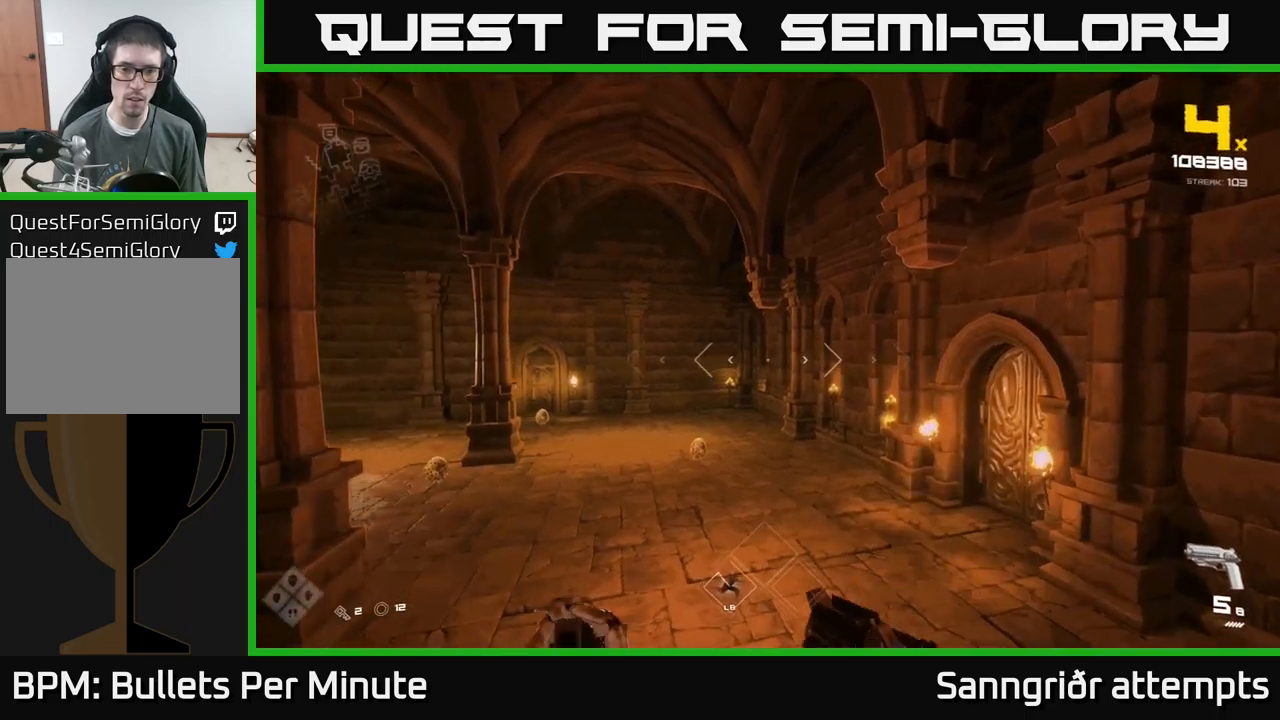
{"dt_ms": 500, "buttons": [], "left_stick": "up-right", "right_stick": "center", "events": [[34, "R1", "down"], [167, "R1", "up"], [300, "right_stick", "left"], [384, "R2", "down"], [417, "right_stick", "center"], [467, "R2", "up"]]}
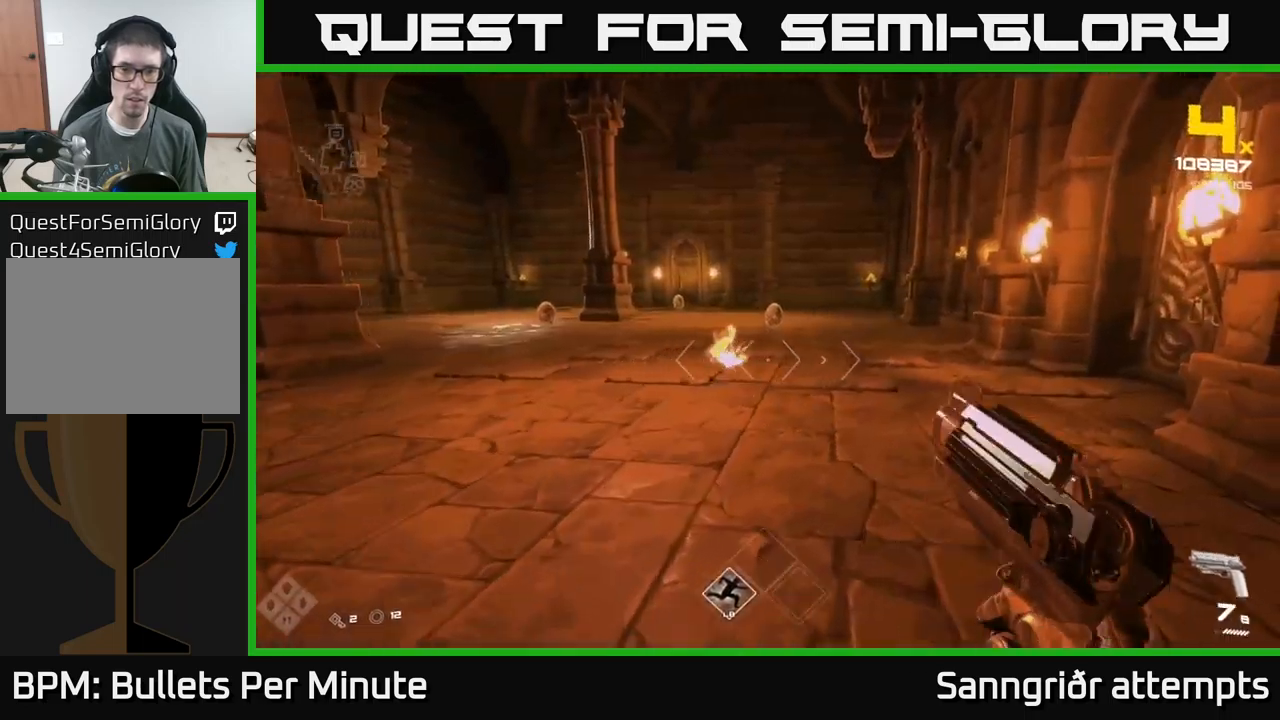
{"dt_ms": 500, "buttons": [], "left_stick": "up", "right_stick": "left", "events": [[184, "left_stick", "up"], [184, "right_stick", "up-left"], [234, "R2", "down"], [234, "right_stick", "center"], [350, "R2", "up"], [484, "right_stick", "left"]]}
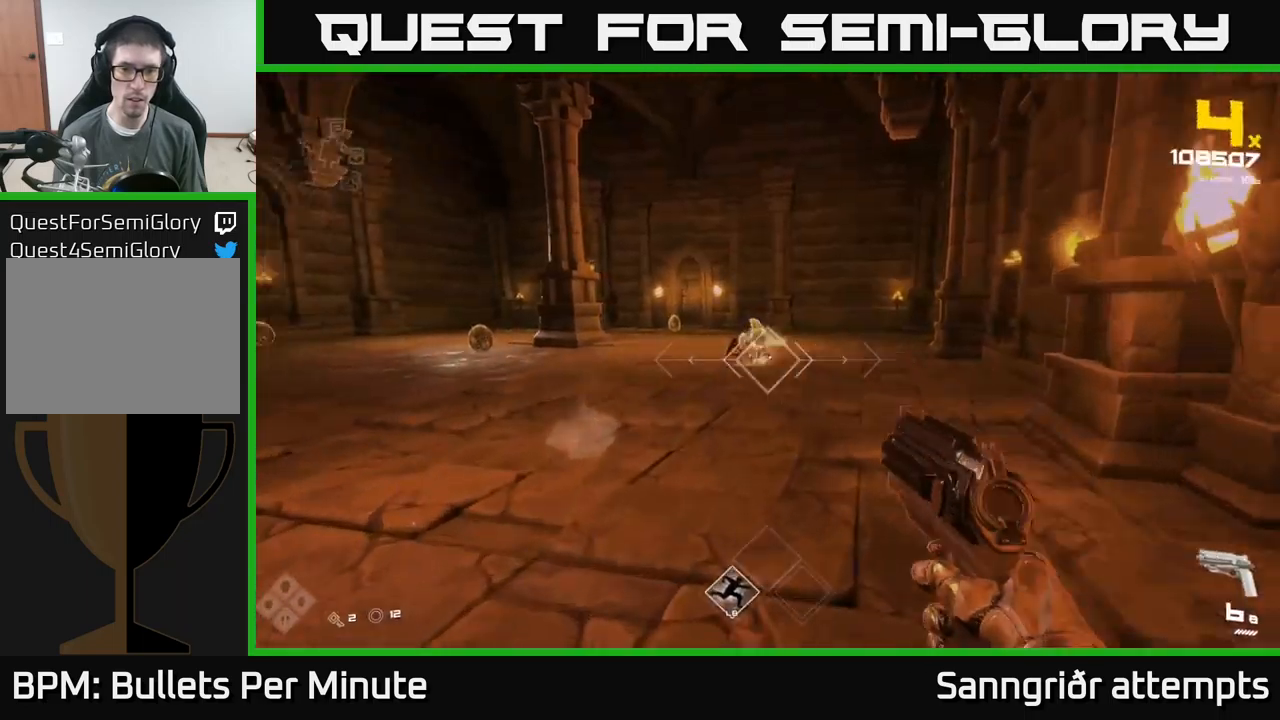
{"dt_ms": 500, "buttons": [], "left_stick": "up-right", "right_stick": "center", "events": [[67, "right_stick", "center"], [84, "R2", "down"], [184, "R2", "up"], [234, "left_stick", "up-right"], [384, "right_stick", "left"], [450, "right_stick", "center"]]}